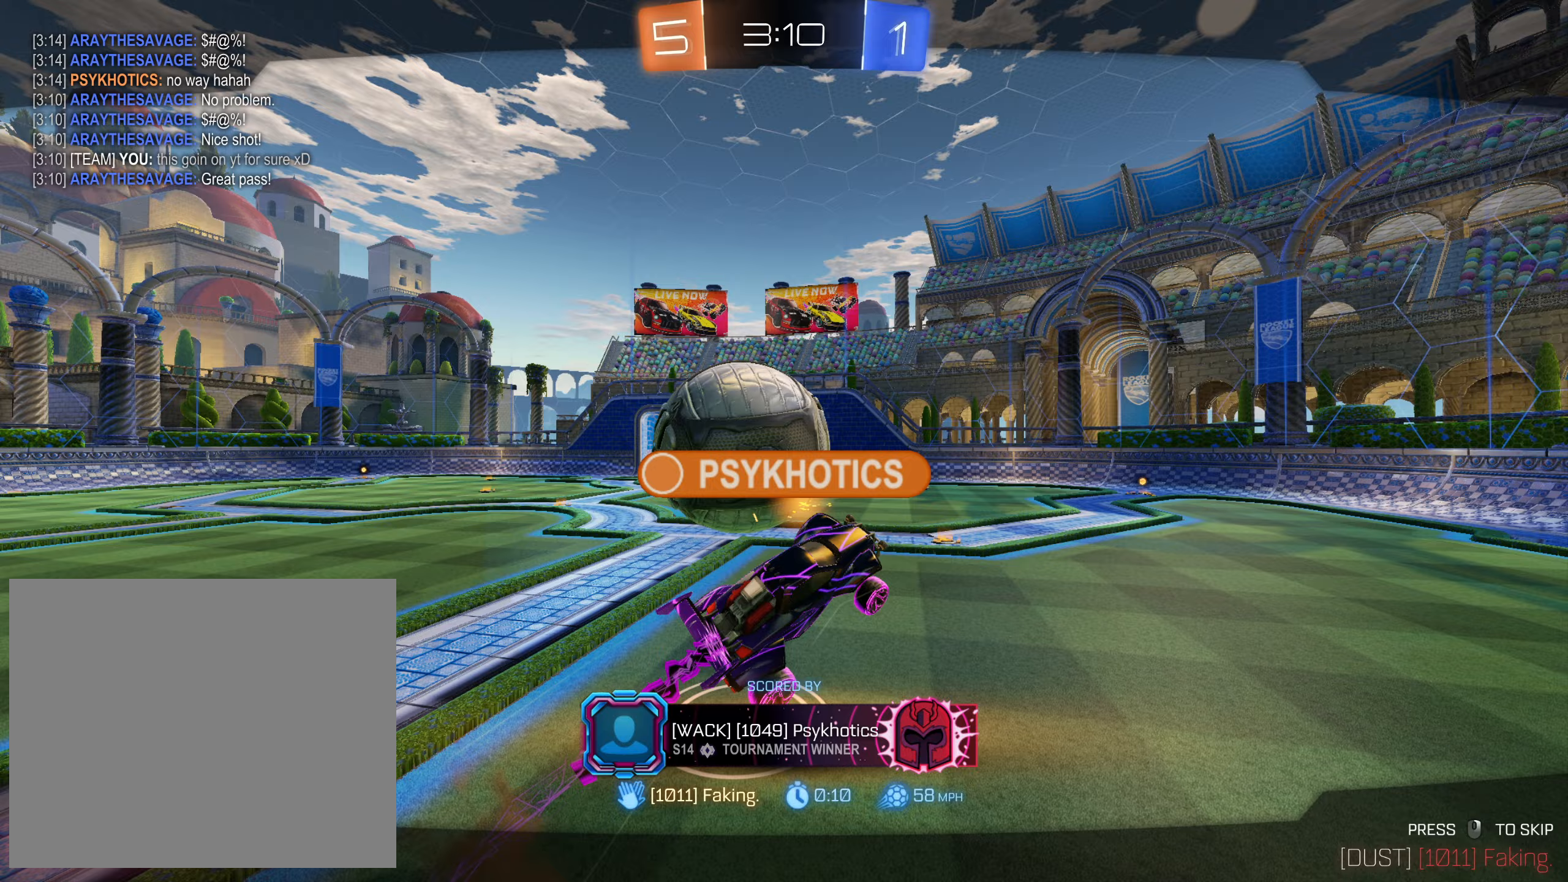
Gameplay with a controller (PlayStation layout); each line is a JSON object with the inputs held at the frame after it. "events" lists button and stick changes between this image and that frame as [ms after this image, input, new state], when the widget could be followed in between.
{"buttons": [], "left_stick": "center", "right_stick": "center", "events": [[317, "CROSS", "down"], [450, "CROSS", "up"]]}
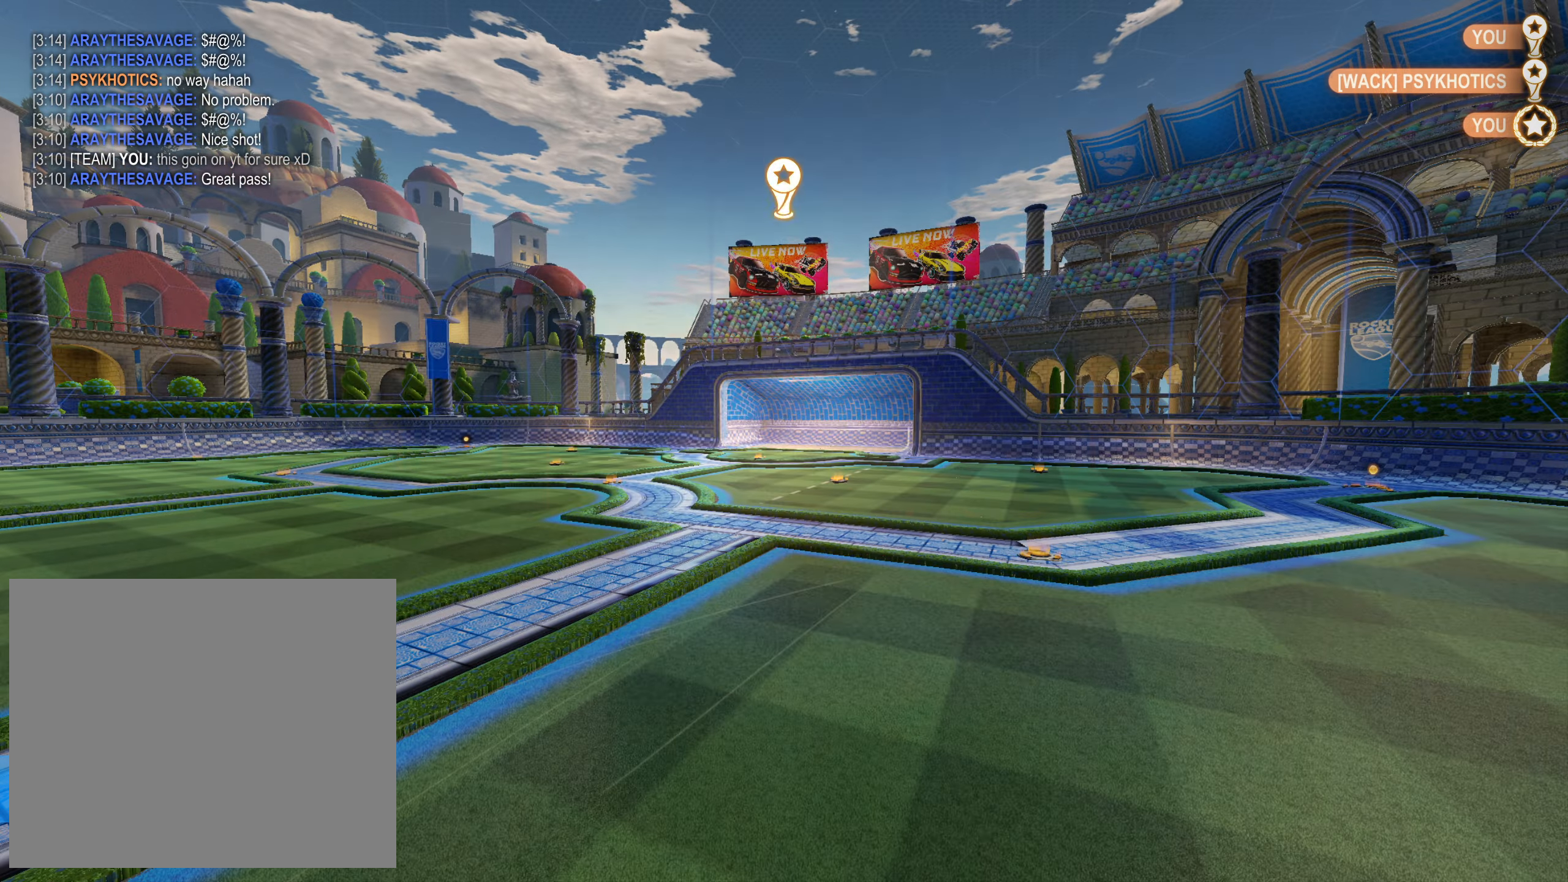
{"buttons": [], "left_stick": "center", "right_stick": "center", "events": []}
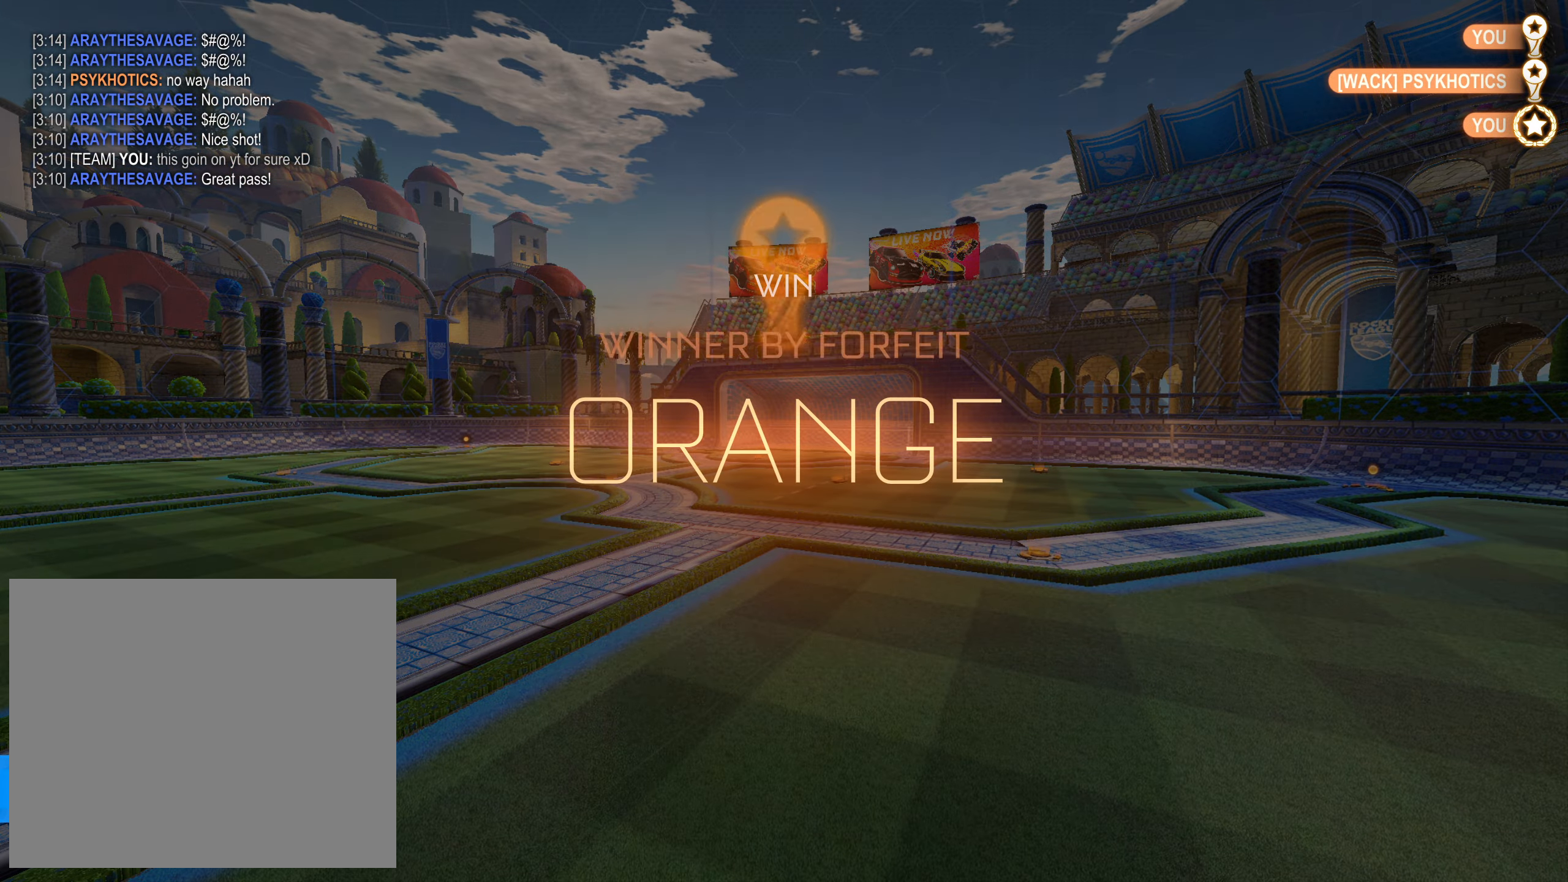
{"buttons": [], "left_stick": "center", "right_stick": "center", "events": []}
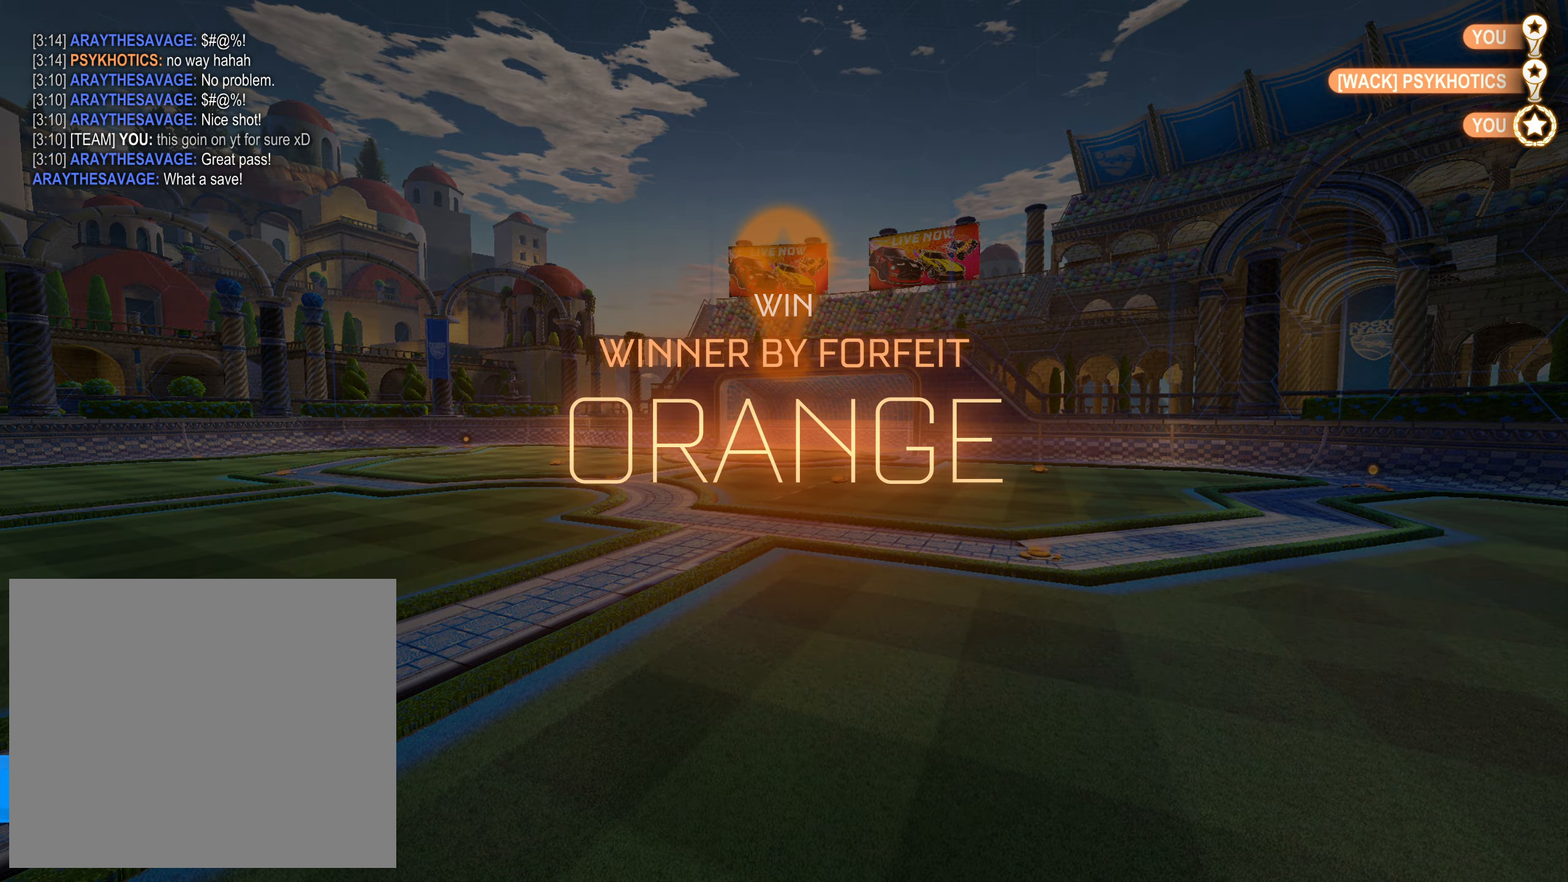
{"buttons": [], "left_stick": "center", "right_stick": "center", "events": []}
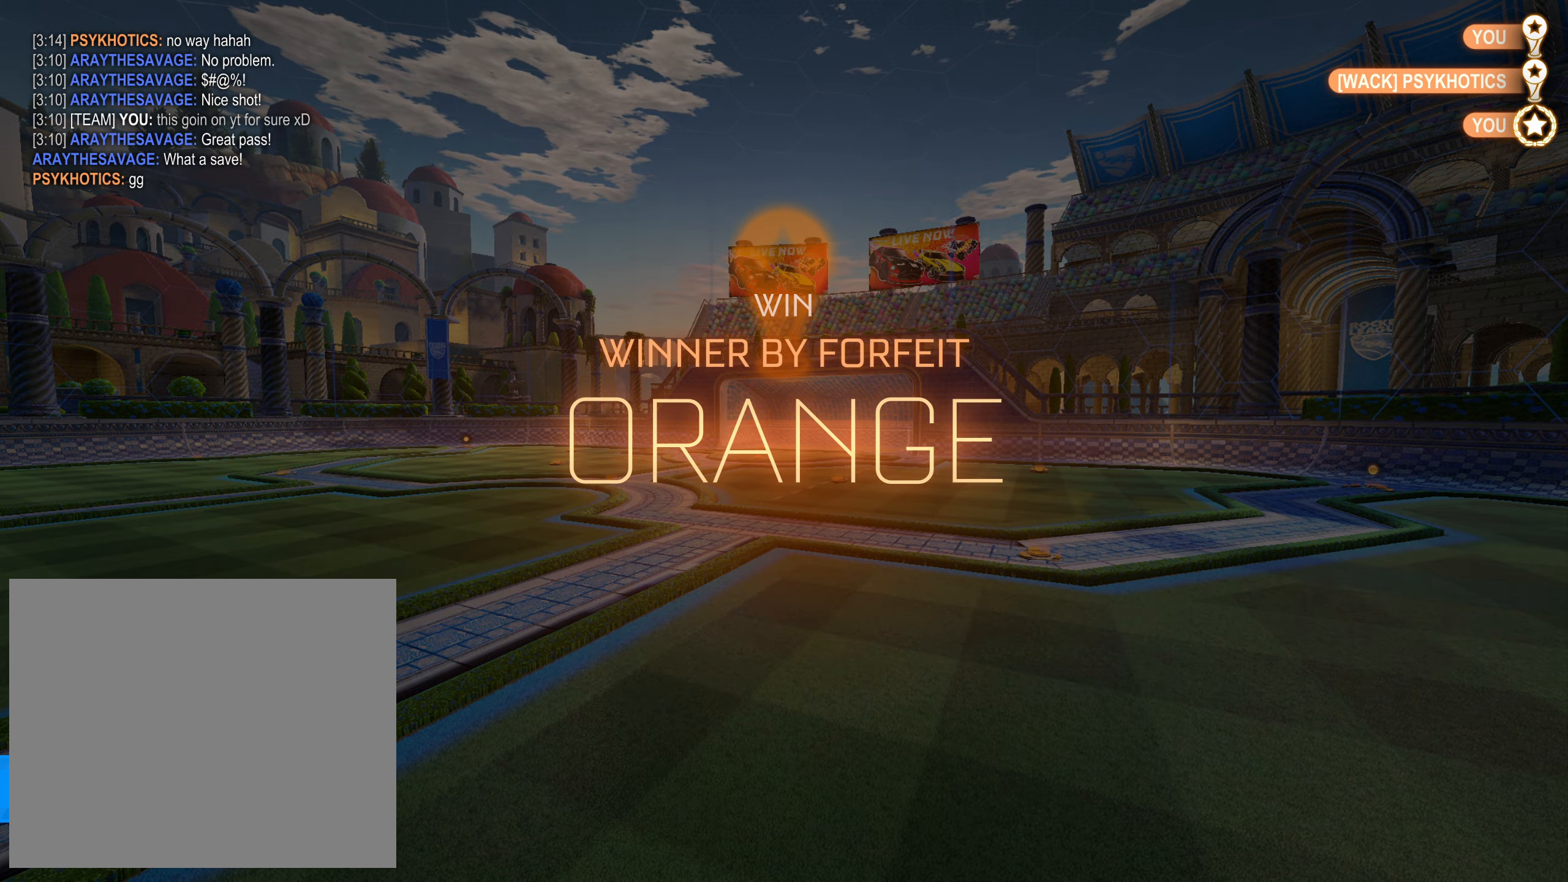
{"buttons": [], "left_stick": "center", "right_stick": "center", "events": []}
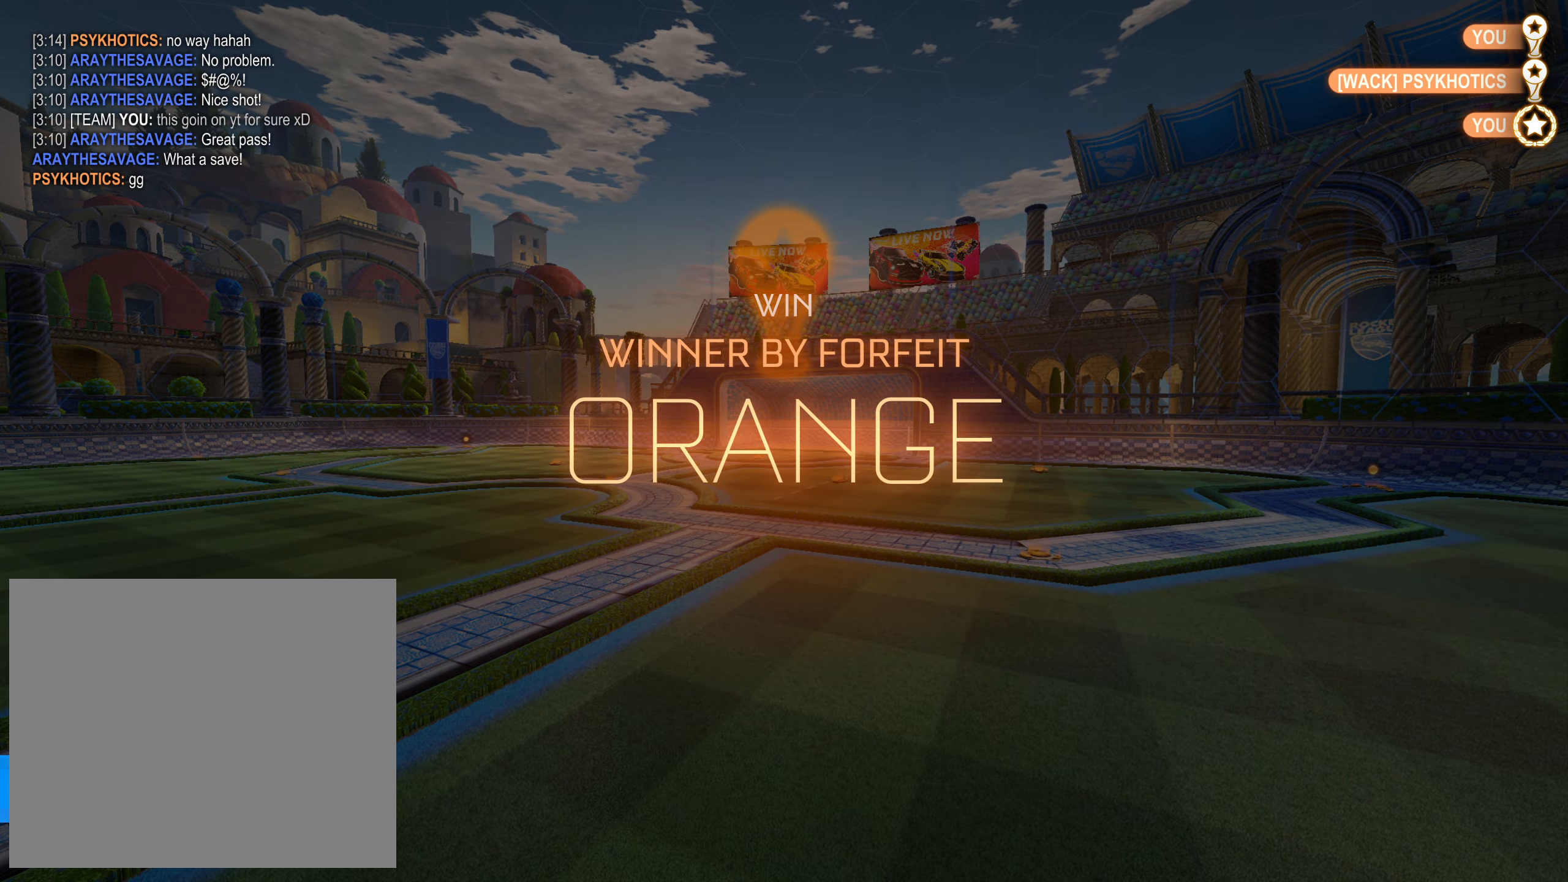
{"buttons": [], "left_stick": "center", "right_stick": "center", "events": []}
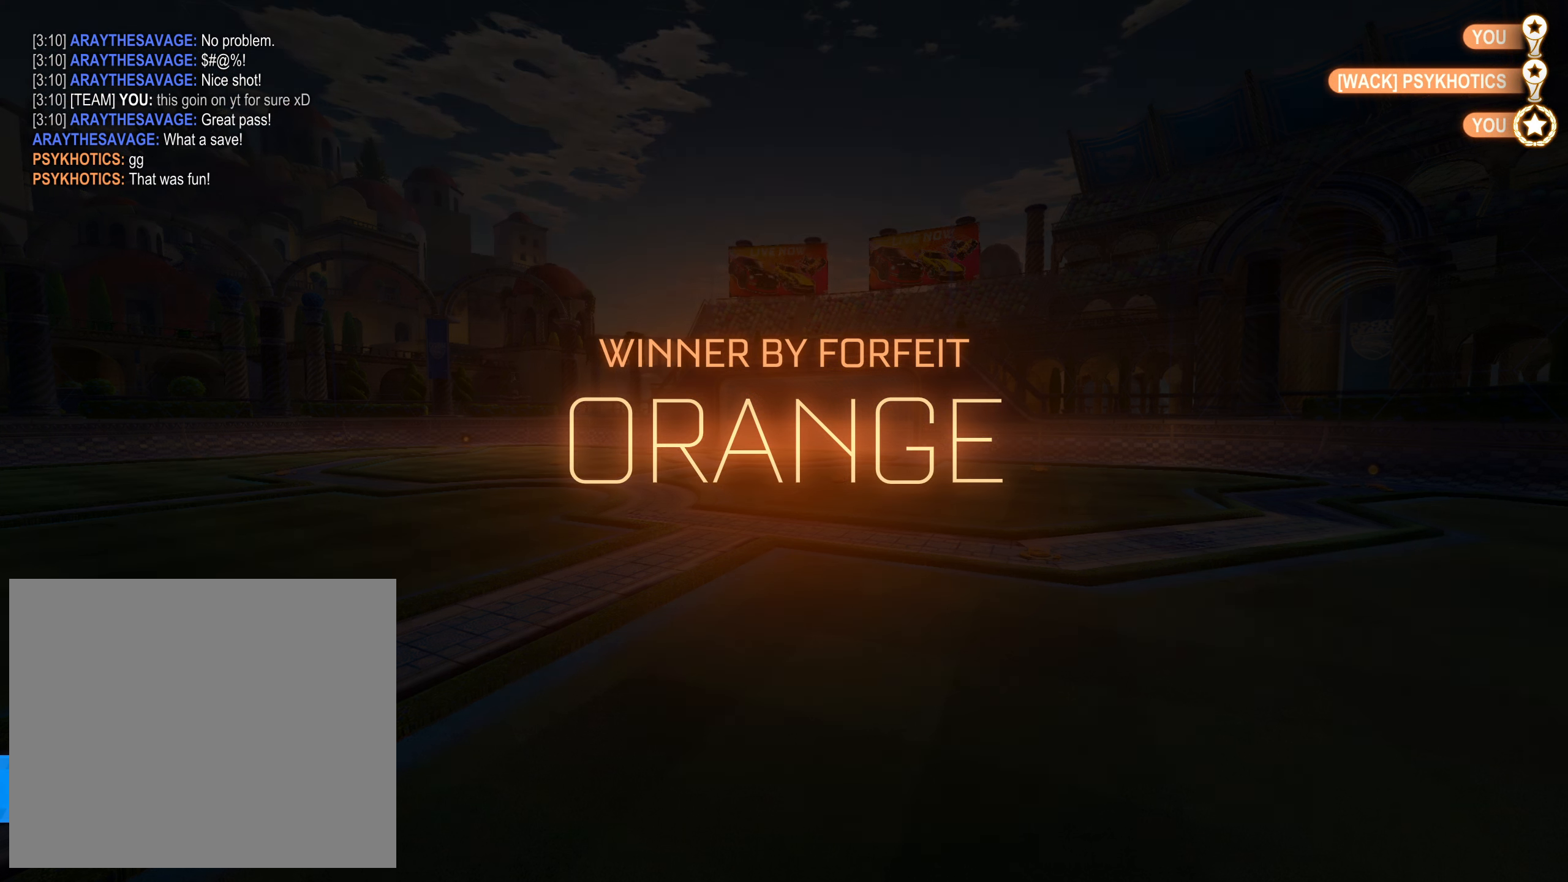
{"buttons": [], "left_stick": "center", "right_stick": "center", "events": []}
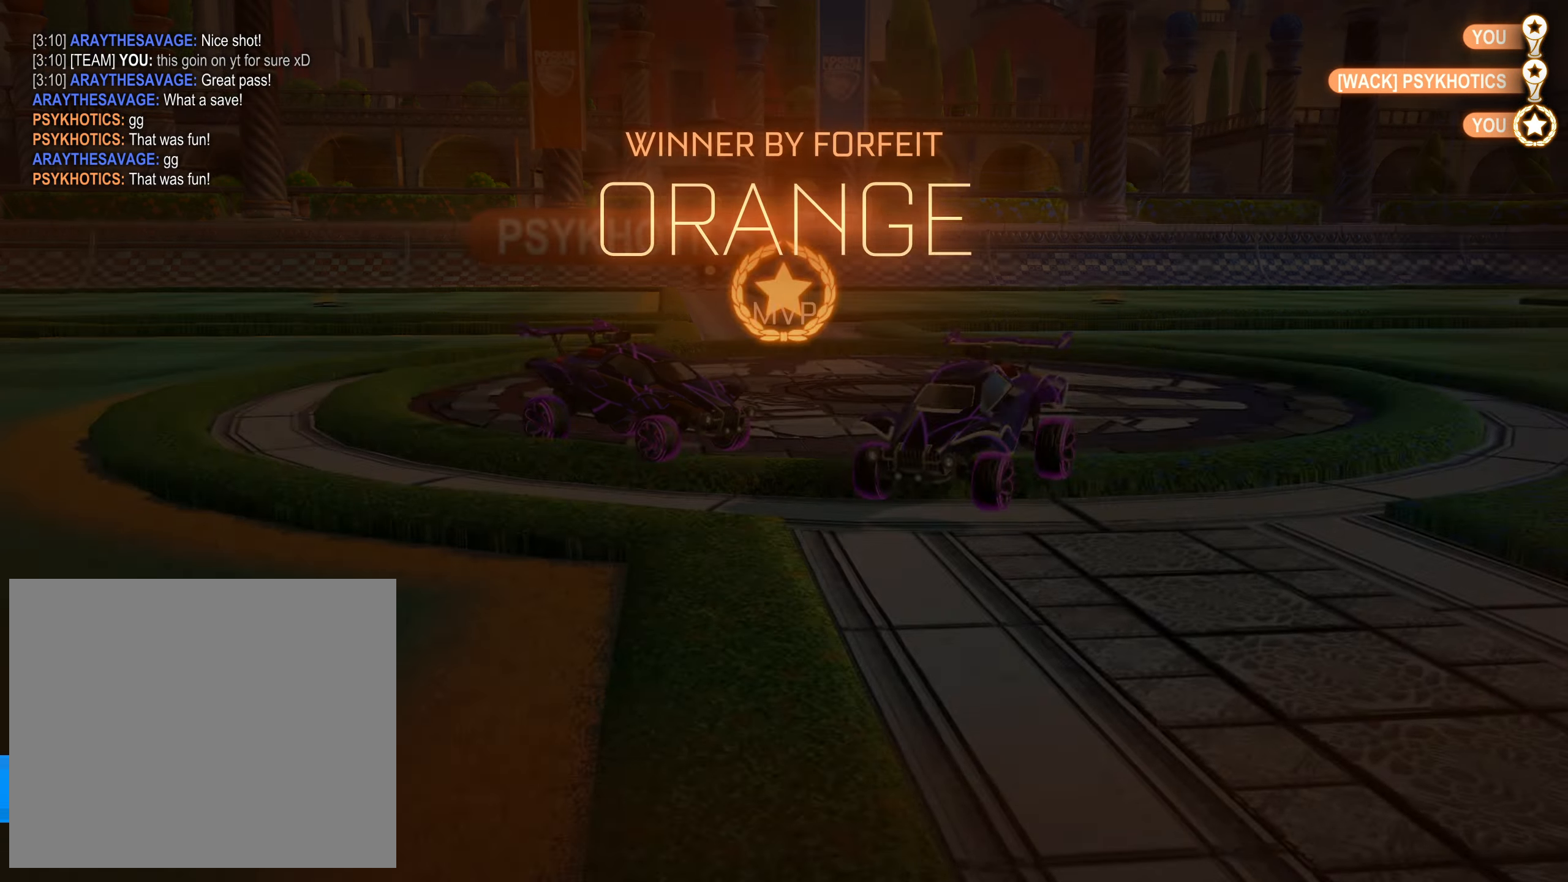
{"buttons": [], "left_stick": "center", "right_stick": "center", "events": [[367, "DPAD_UP", "down"], [450, "DPAD_UP", "up"]]}
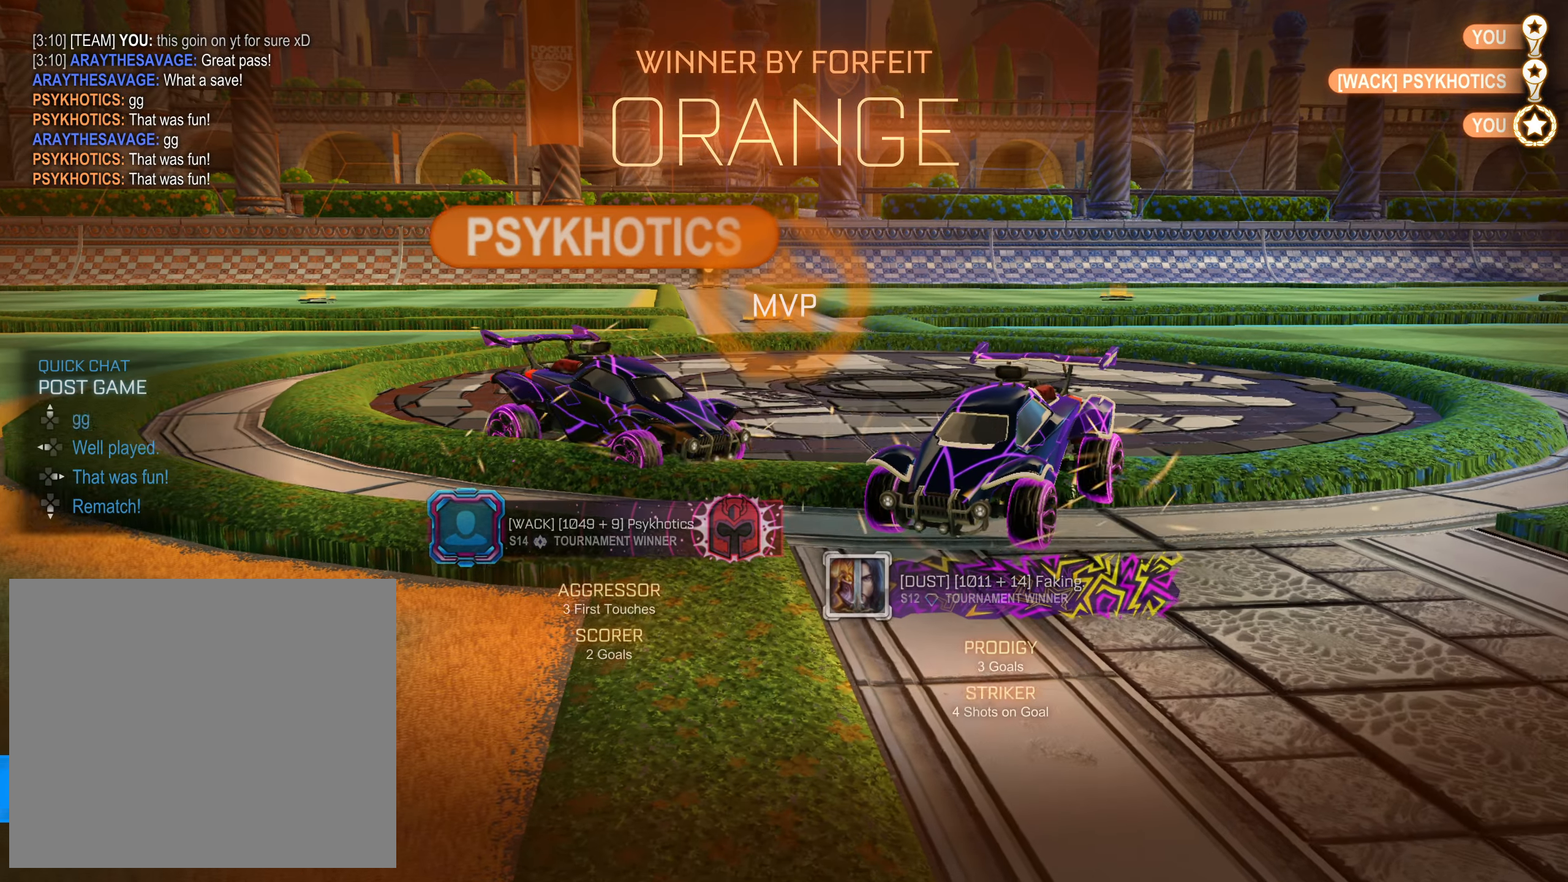
{"buttons": [], "left_stick": "center", "right_stick": "center", "events": [[50, "DPAD_UP", "down"], [133, "DPAD_UP", "up"], [267, "DPAD_UP", "down"], [383, "DPAD_UP", "up"]]}
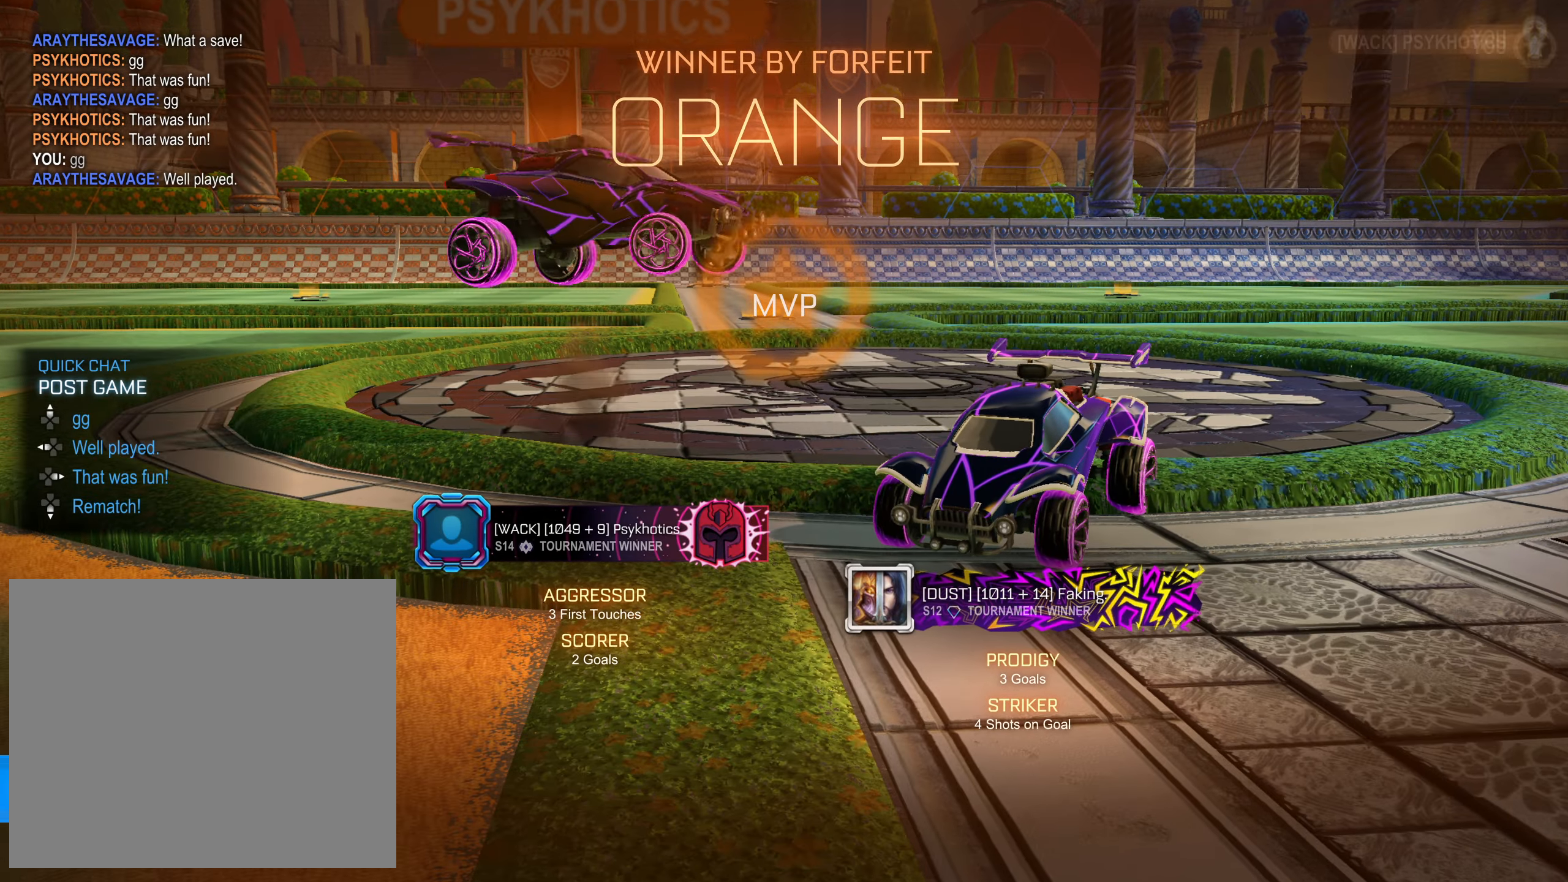
{"buttons": [], "left_stick": "center", "right_stick": "center", "events": [[267, "DPAD_LEFT", "down"], [350, "DPAD_LEFT", "up"]]}
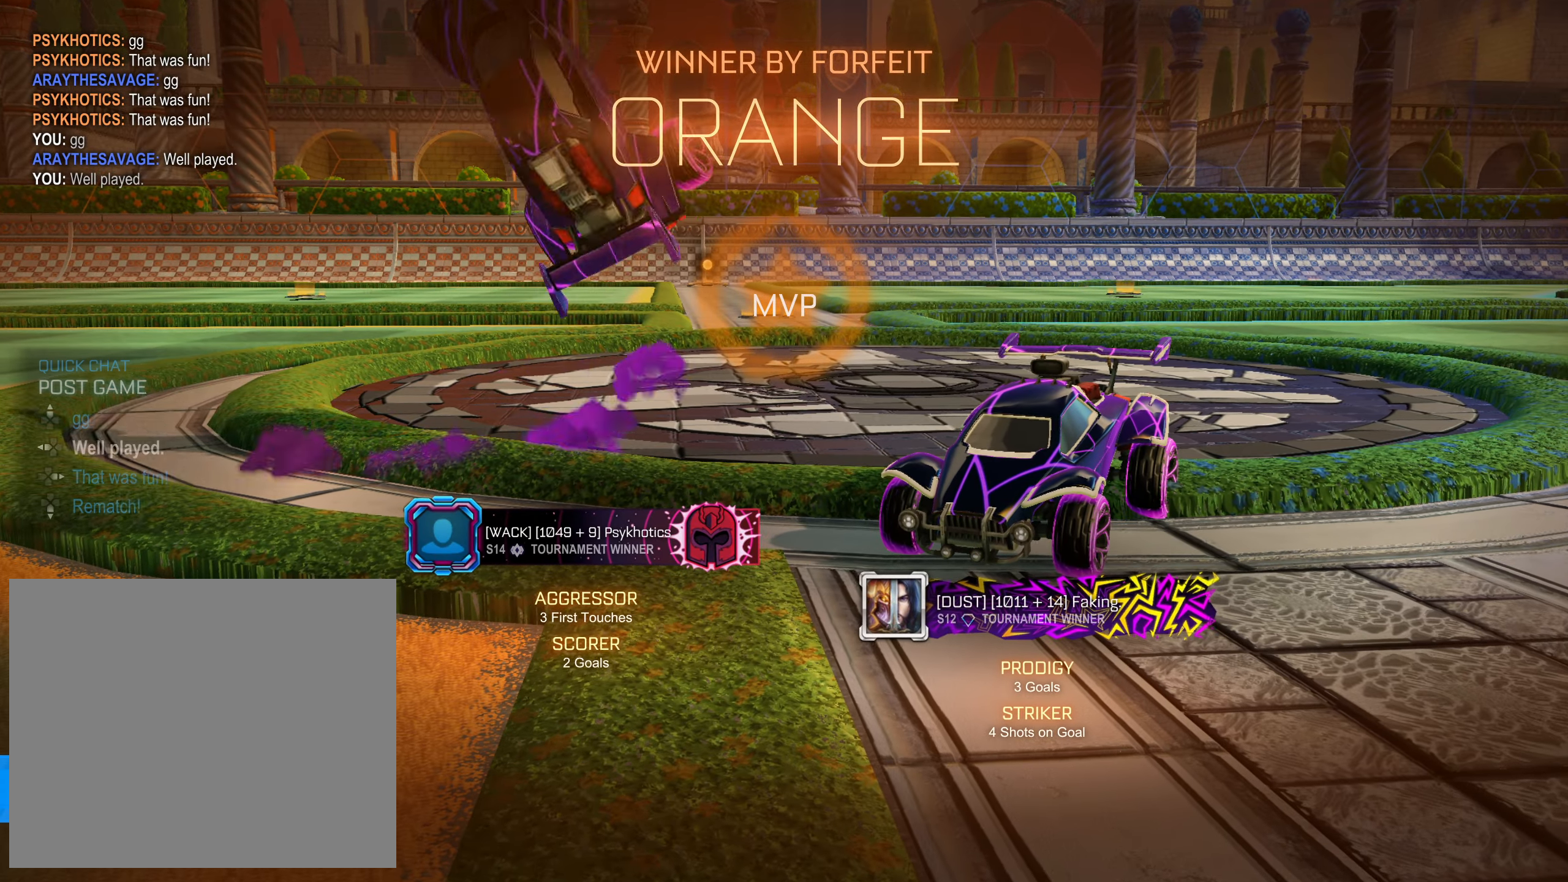
{"buttons": [], "left_stick": "center", "right_stick": "center", "events": [[100, "TRIANGLE", "down"], [200, "TRIANGLE", "up"]]}